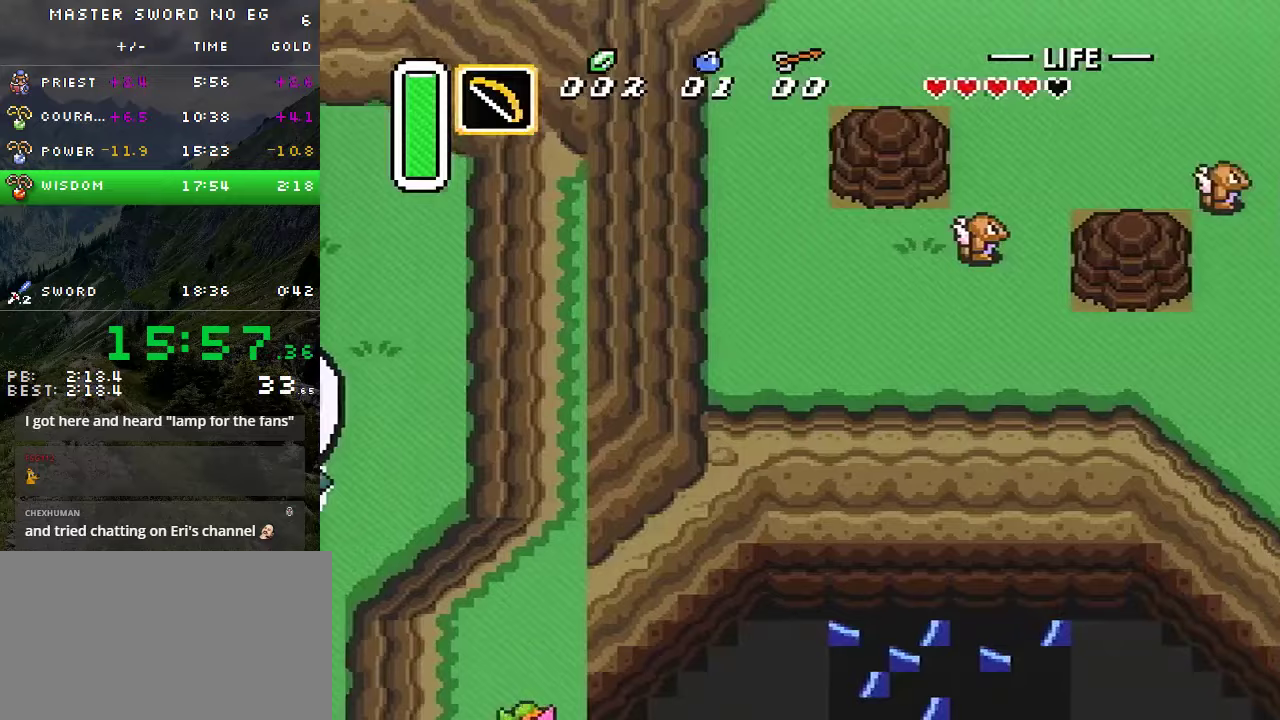
Gameplay with a controller (Nintendo layout); each line is a JSON object with the inputs held at the frame after it. "events" lists button and stick changes between this image and that frame as [ms after this image, input, new state], when the widget could be followed in between. Not read: L3 R3.
{"buttons": ["A"], "events": [[383, "A", "down"], [433, "DPAD_RIGHT", "up"]]}
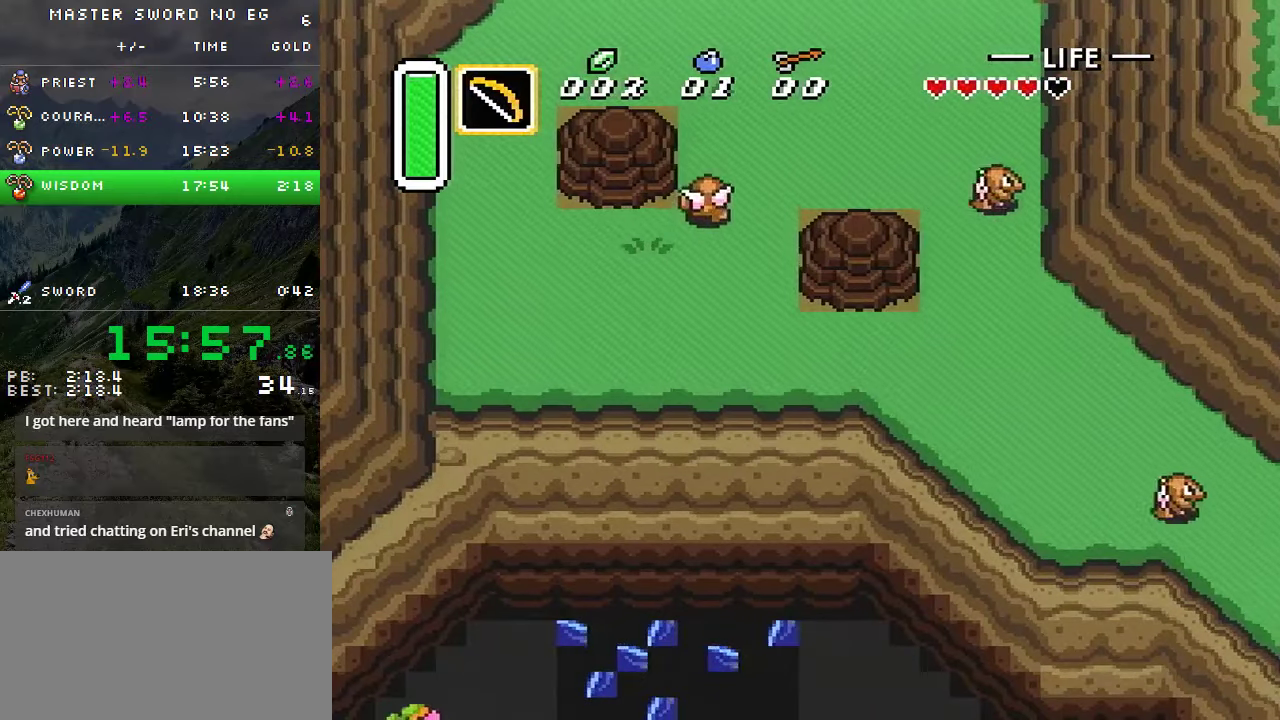
{"buttons": ["A"], "events": []}
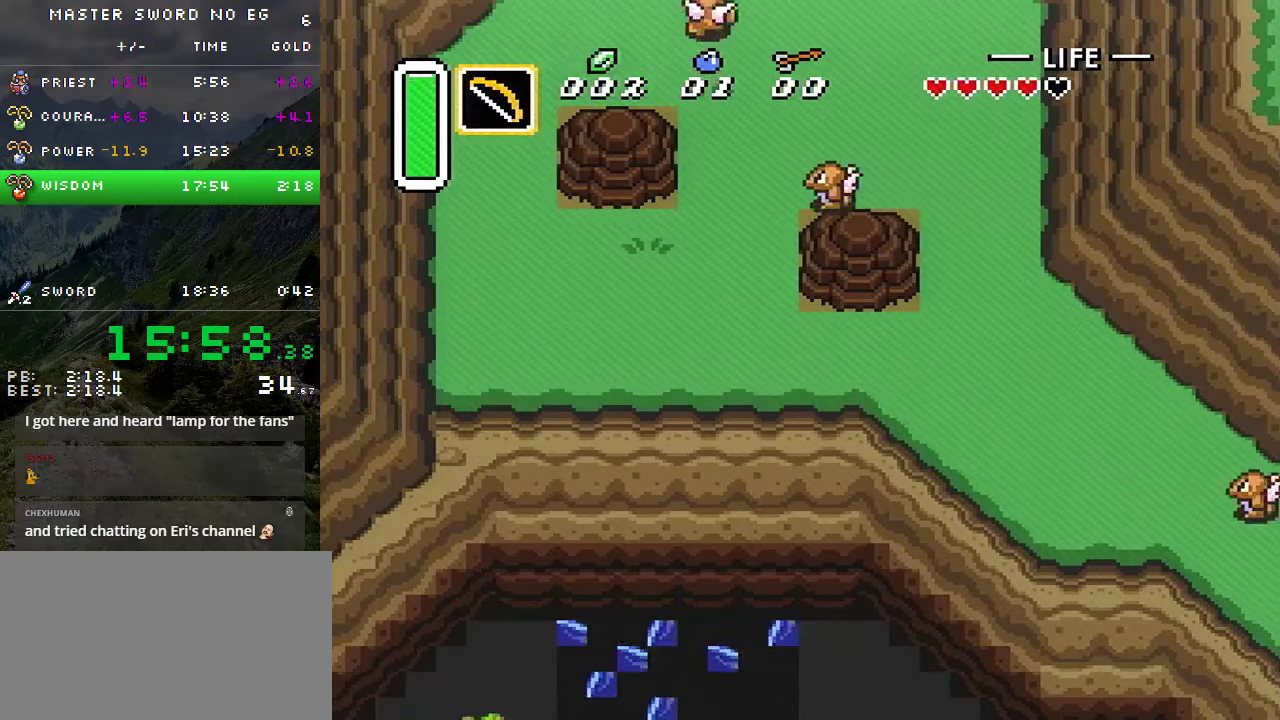
{"buttons": [], "events": [[33, "A", "up"]]}
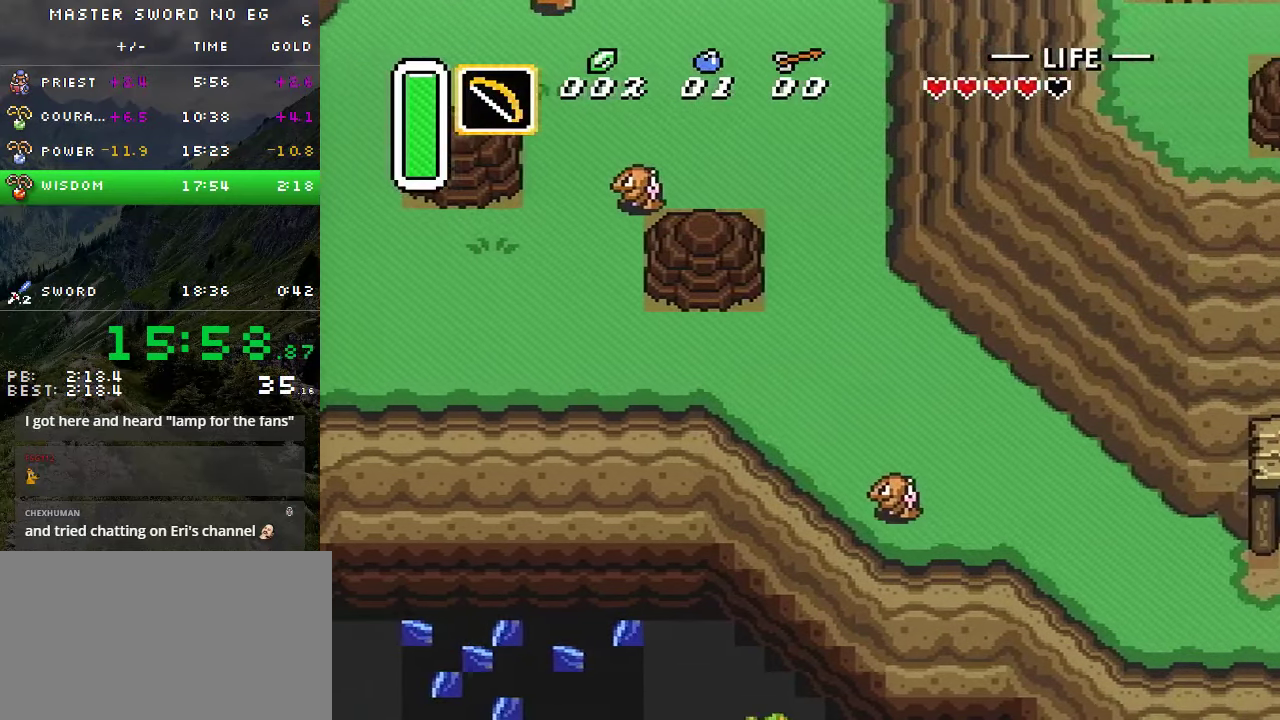
{"buttons": [], "events": []}
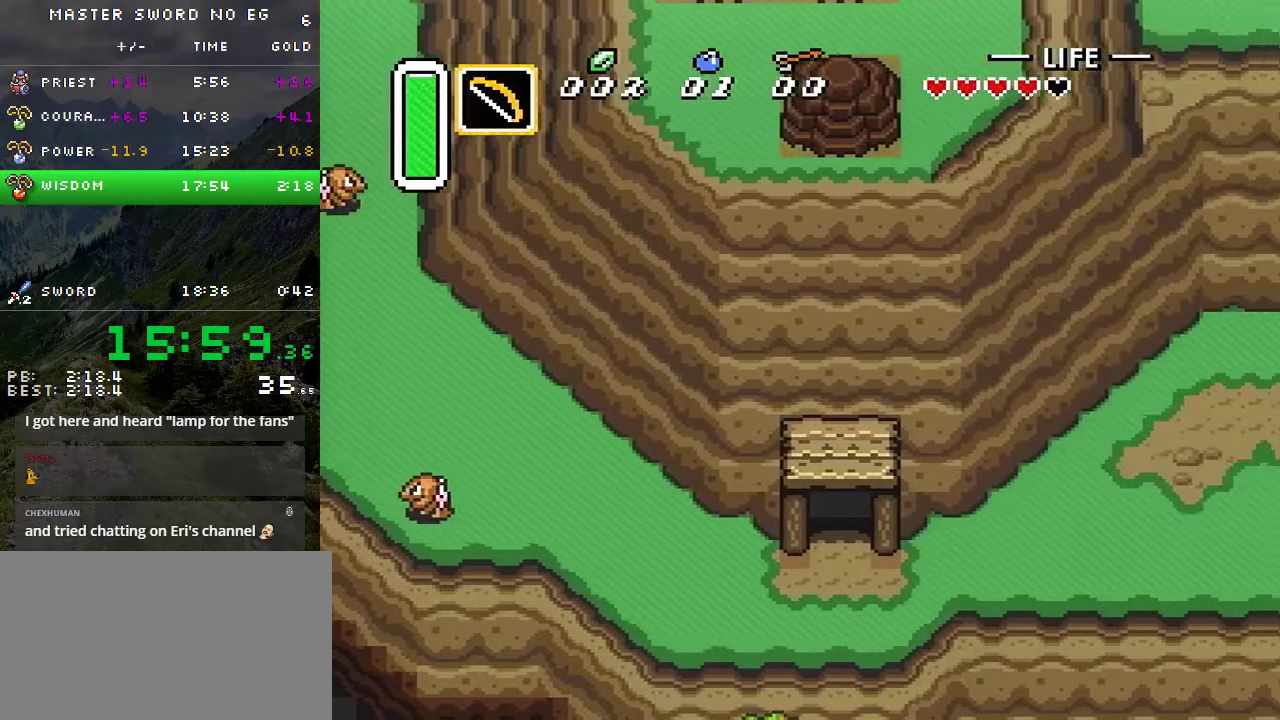
{"buttons": [], "events": []}
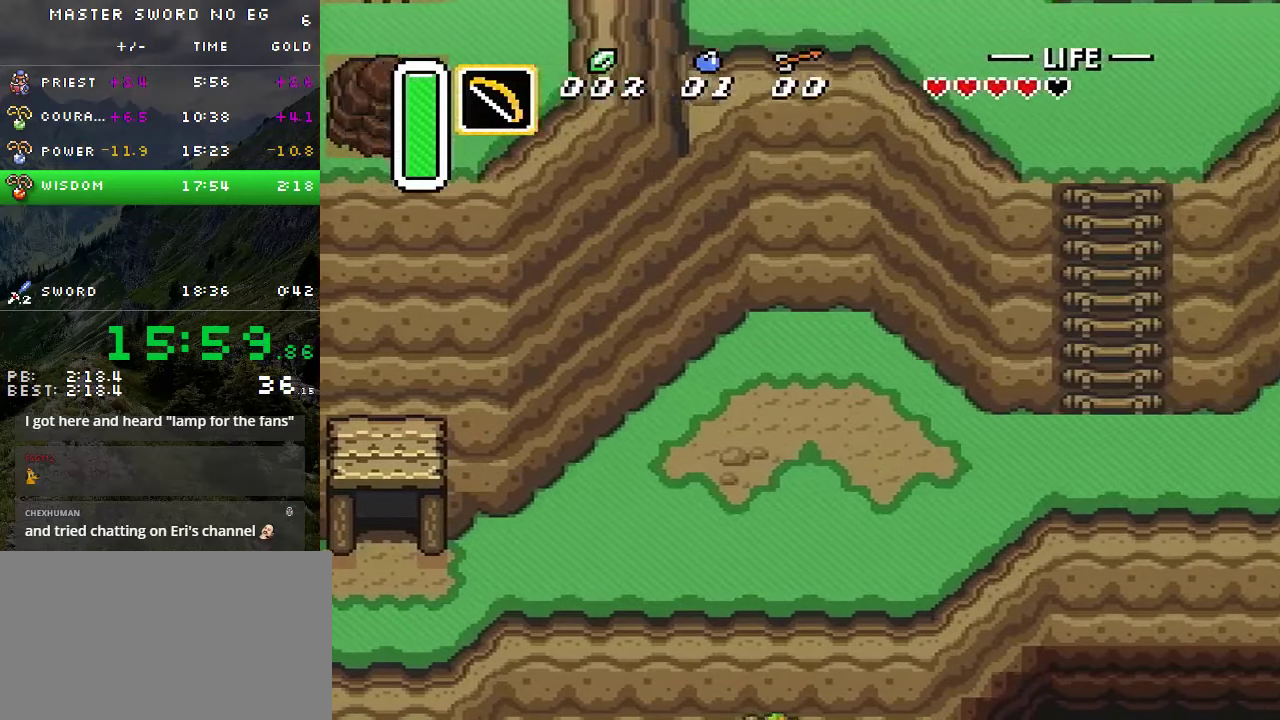
{"buttons": [], "events": []}
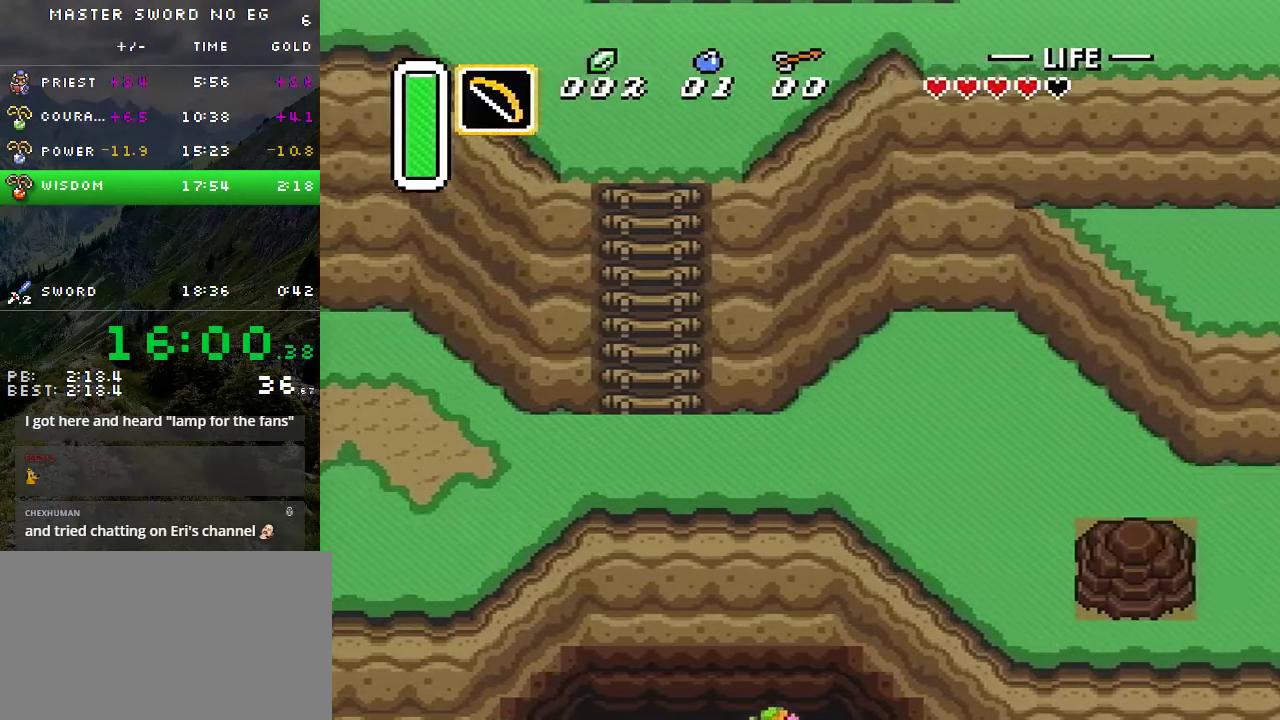
{"buttons": ["A", "DPAD_UP"], "events": [[350, "DPAD_UP", "down"], [467, "A", "down"]]}
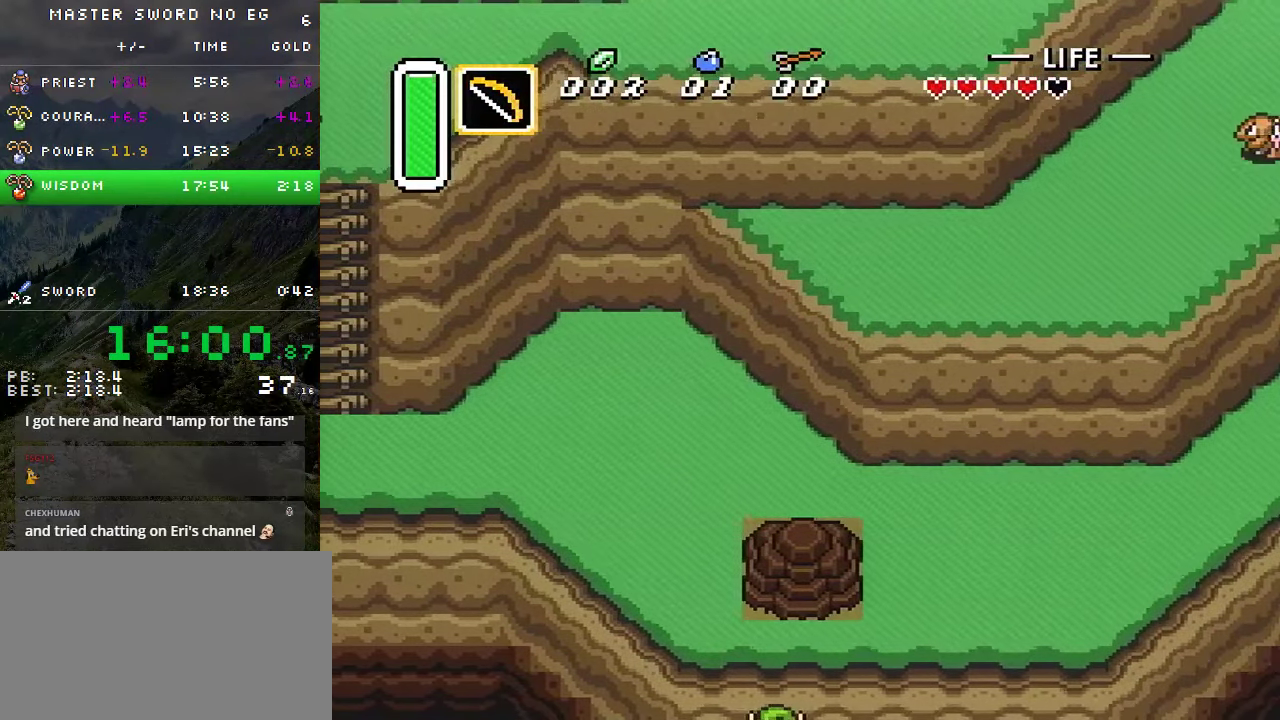
{"buttons": ["DPAD_DOWN"], "events": [[100, "DPAD_UP", "up"], [150, "A", "up"], [250, "DPAD_DOWN", "down"]]}
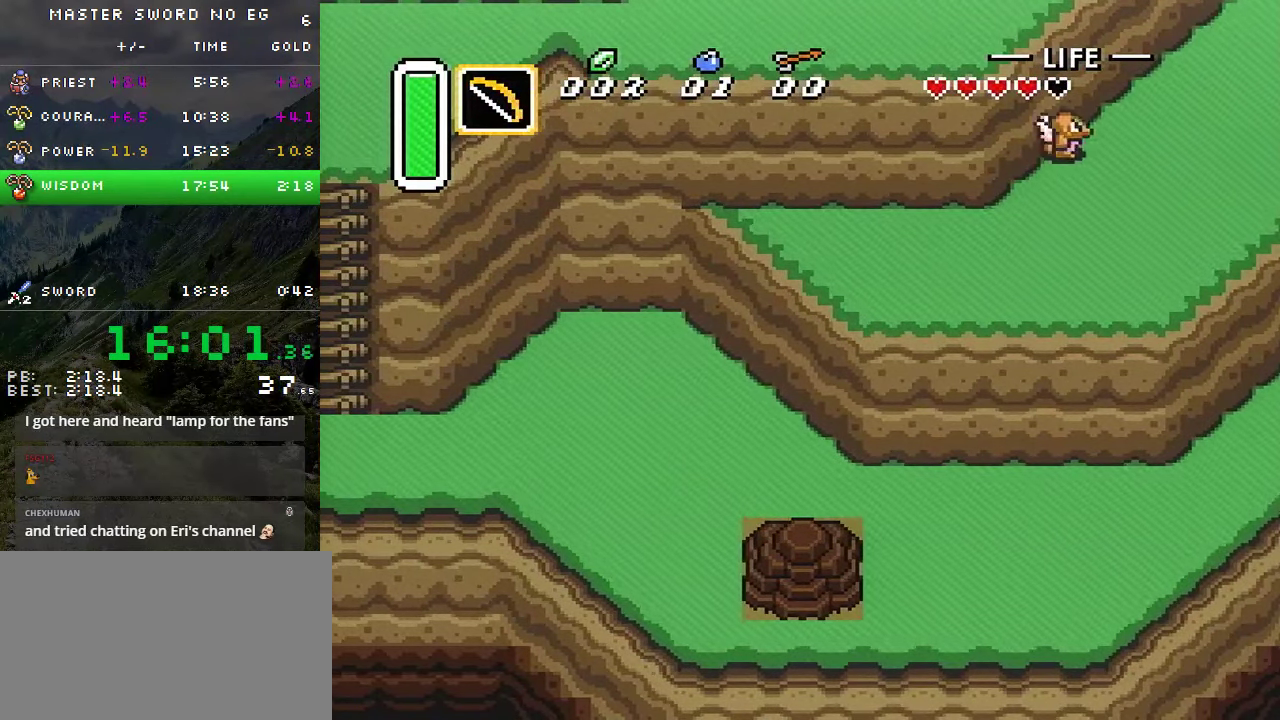
{"buttons": ["A"], "events": [[233, "A", "down"], [383, "DPAD_DOWN", "up"]]}
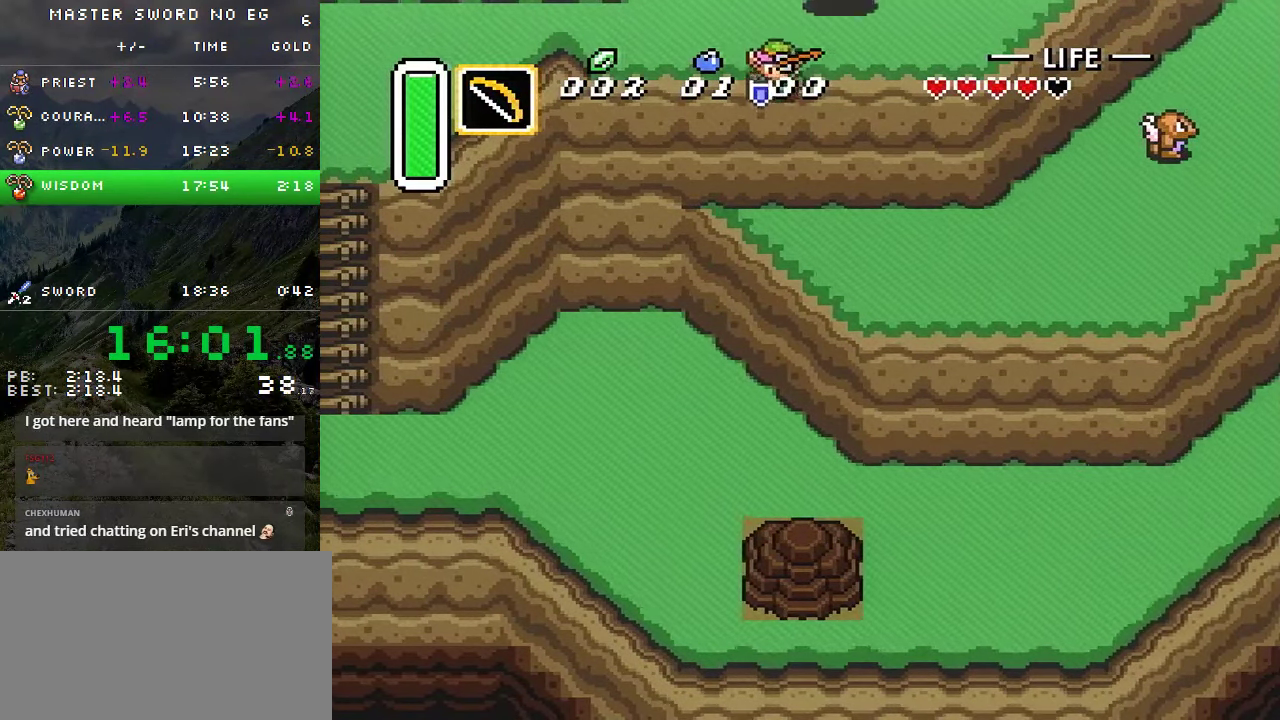
{"buttons": [], "events": [[467, "A", "up"]]}
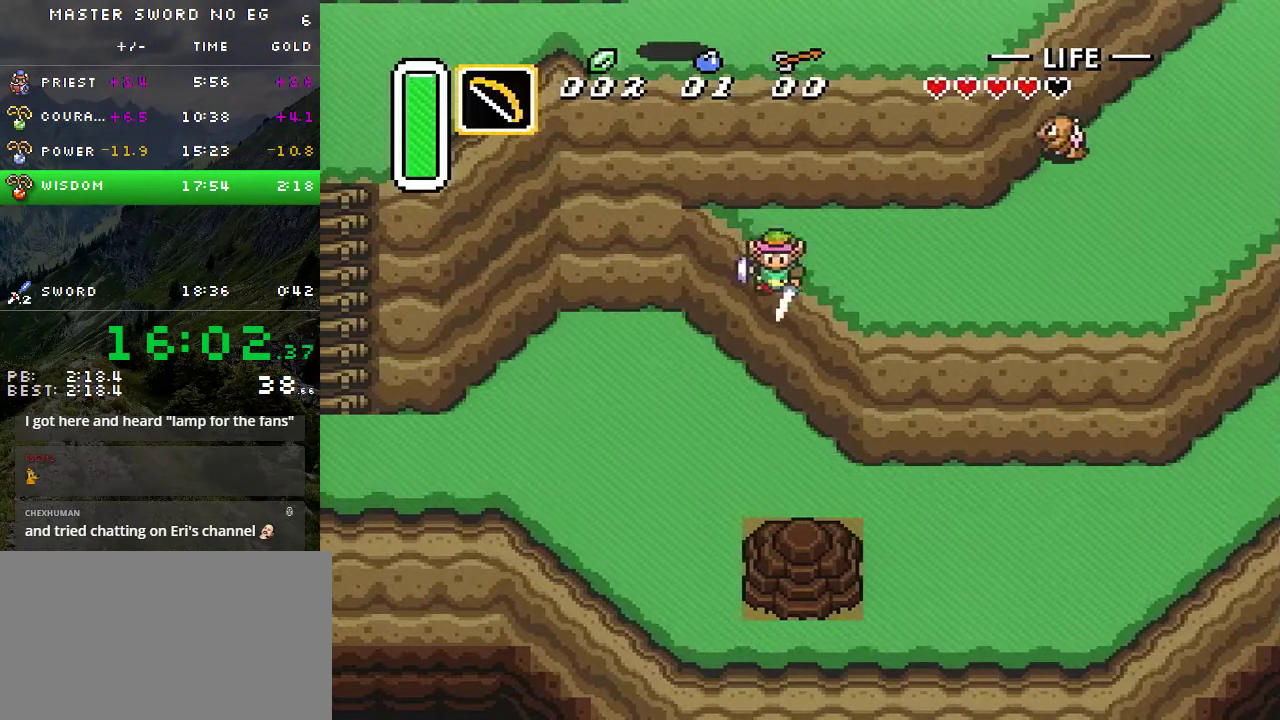
{"buttons": ["A", "DPAD_RIGHT"], "events": [[367, "DPAD_DOWN", "down"], [367, "DPAD_RIGHT", "down"], [417, "DPAD_DOWN", "up"], [467, "A", "down"]]}
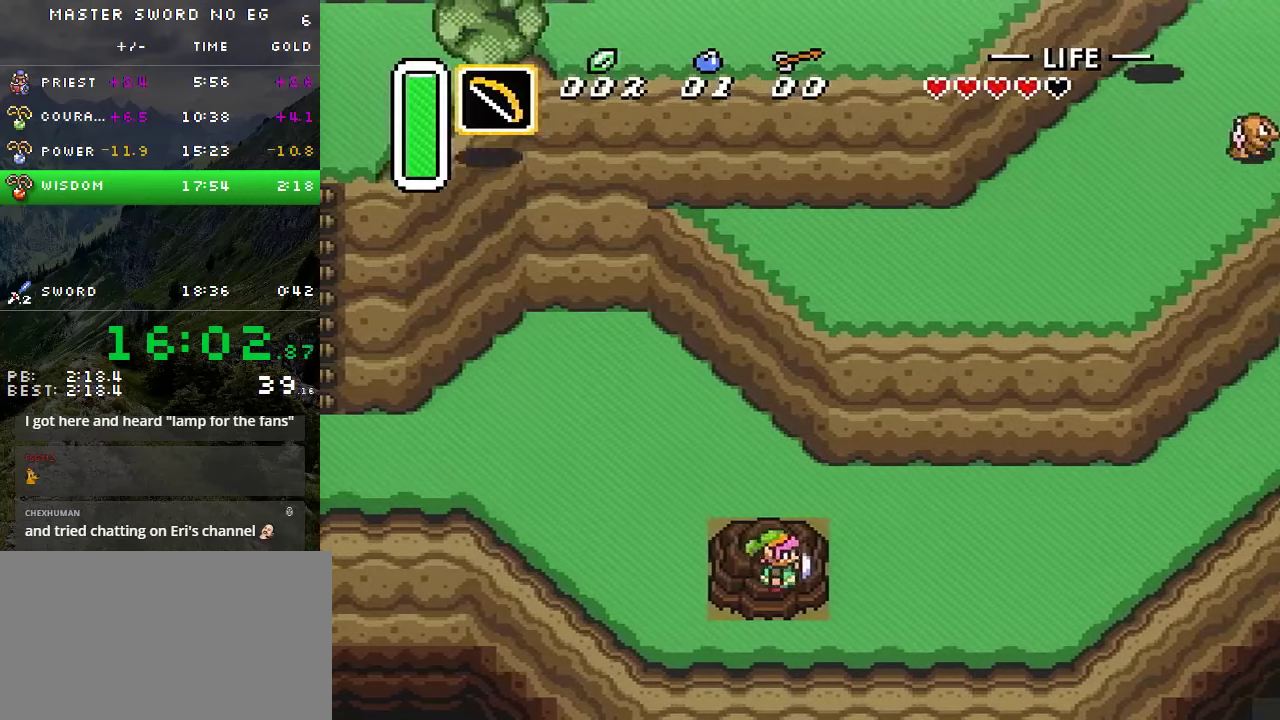
{"buttons": ["A"], "events": [[150, "DPAD_RIGHT", "up"]]}
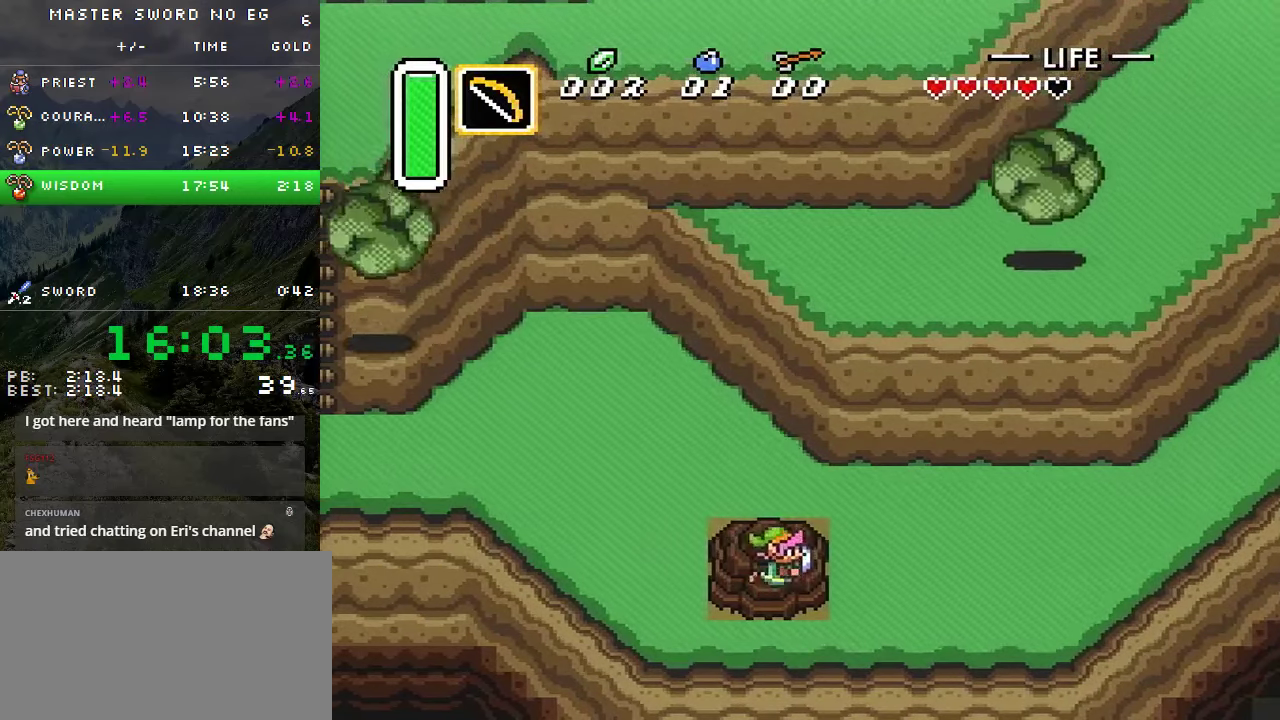
{"buttons": [], "events": [[134, "A", "up"]]}
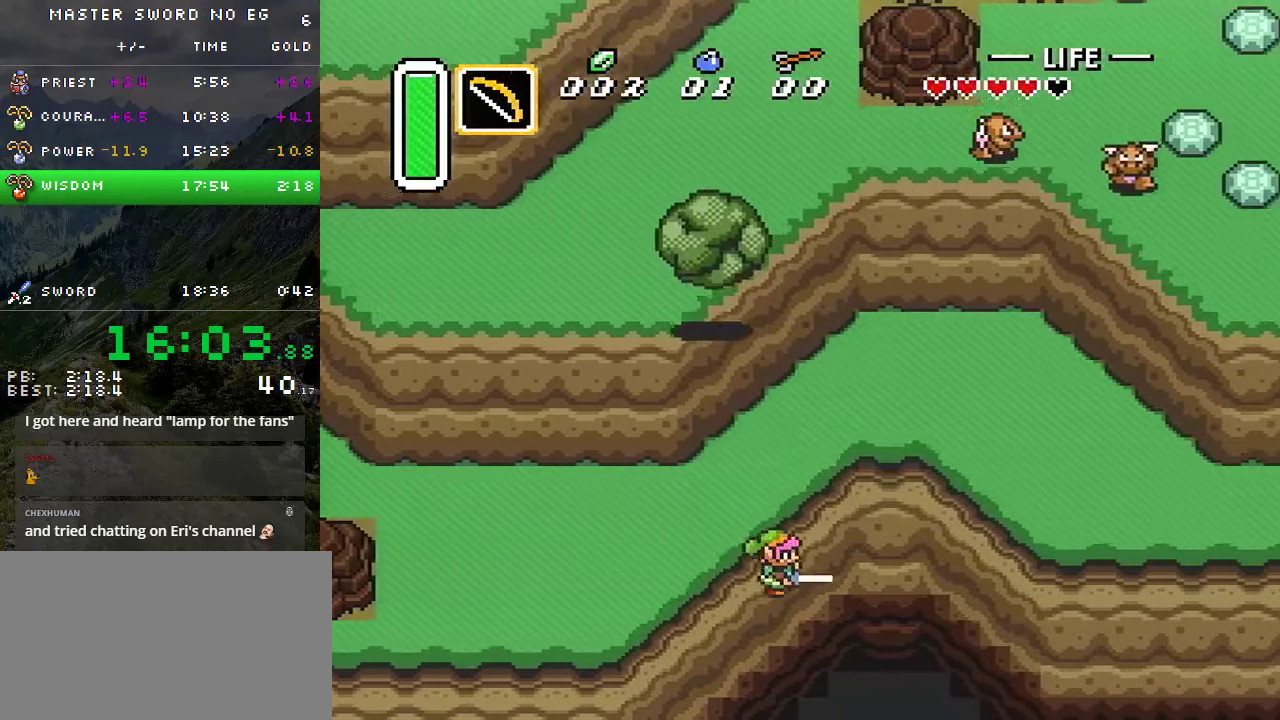
{"buttons": ["DPAD_UP"], "events": [[50, "DPAD_UP", "down"]]}
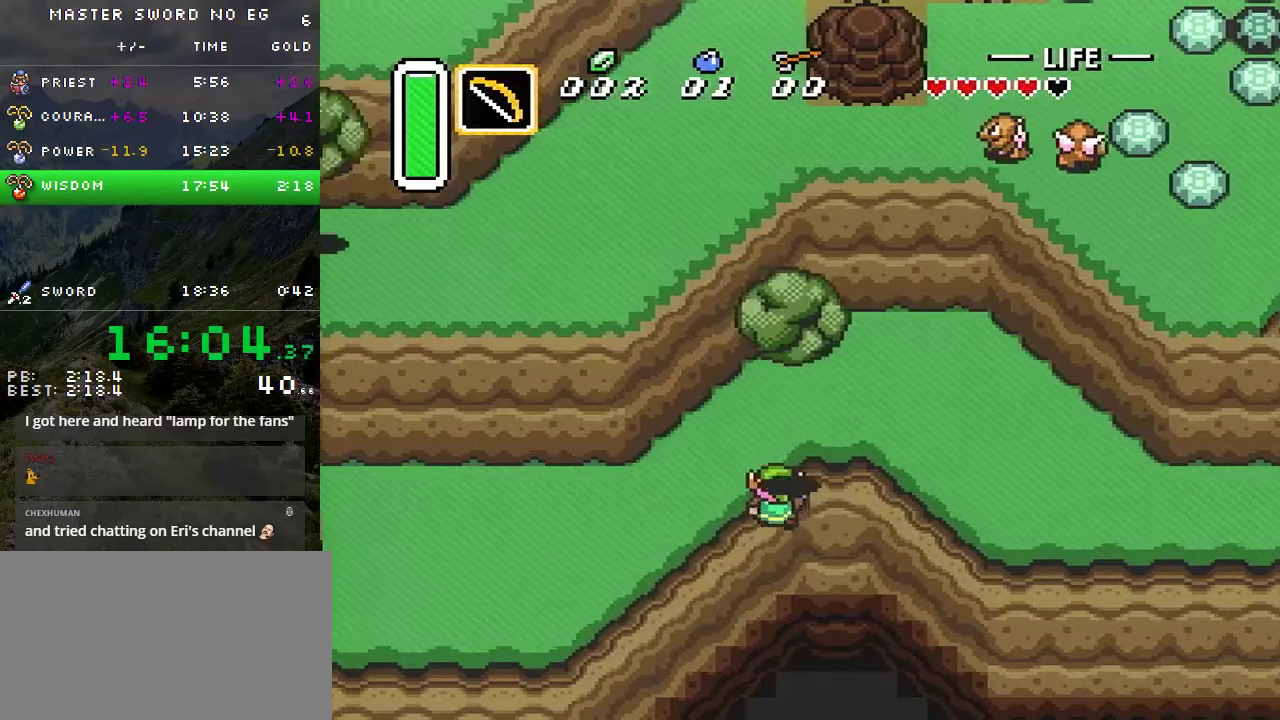
{"buttons": ["DPAD_UP"], "events": [[434, "DPAD_RIGHT", "down"], [484, "DPAD_RIGHT", "up"]]}
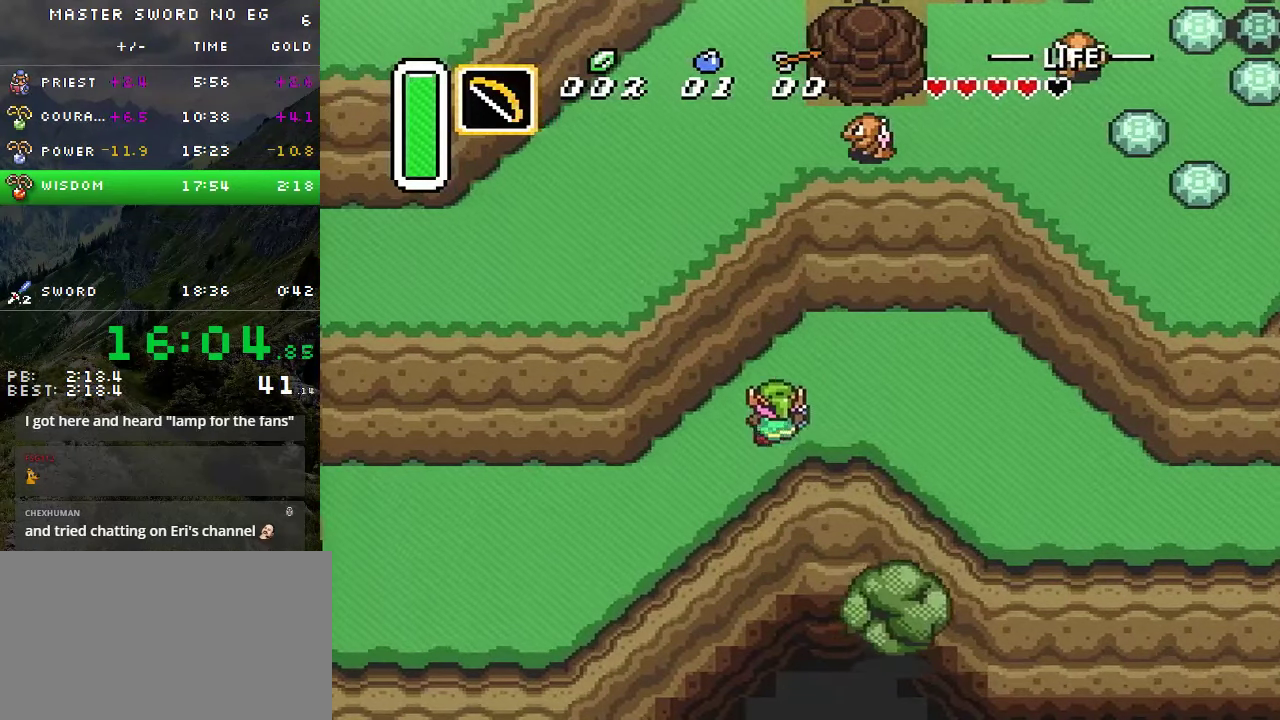
{"buttons": ["DPAD_UP"], "events": [[334, "DPAD_RIGHT", "down"], [400, "DPAD_RIGHT", "up"]]}
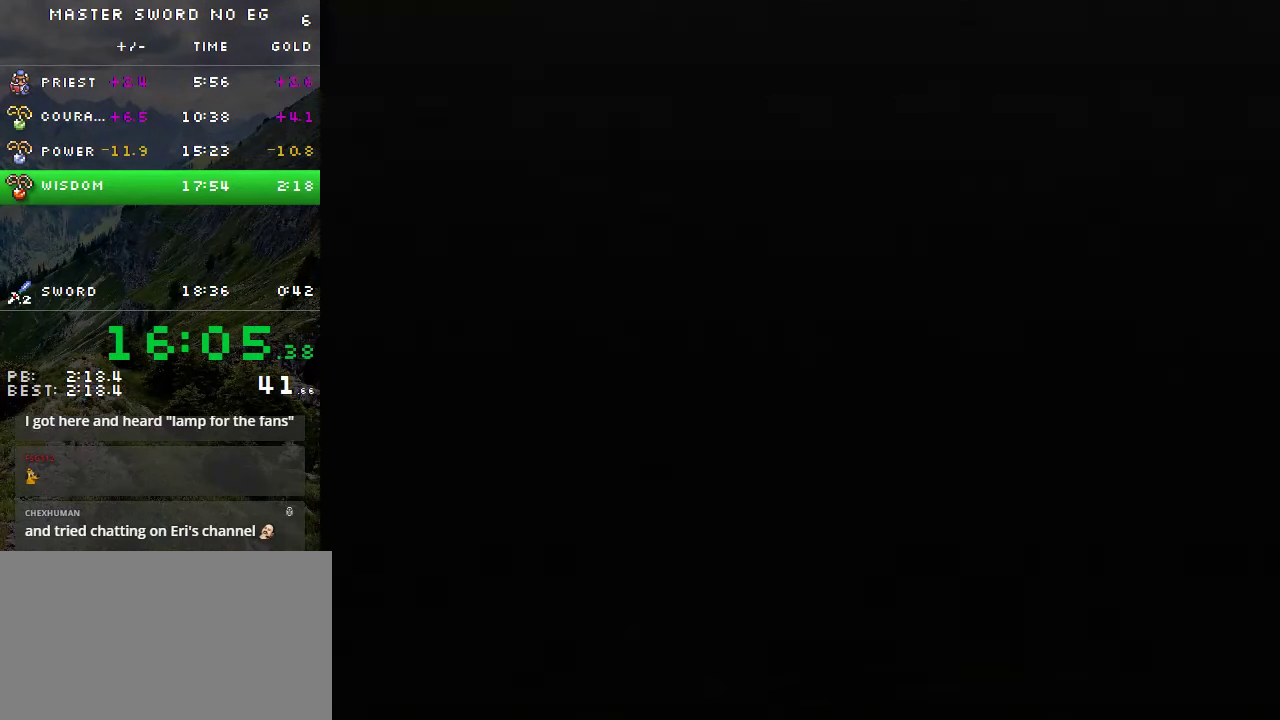
{"buttons": [], "events": [[34, "DPAD_RIGHT", "down"], [84, "DPAD_RIGHT", "up"], [184, "DPAD_RIGHT", "down"], [234, "DPAD_RIGHT", "up"], [350, "DPAD_UP", "up"]]}
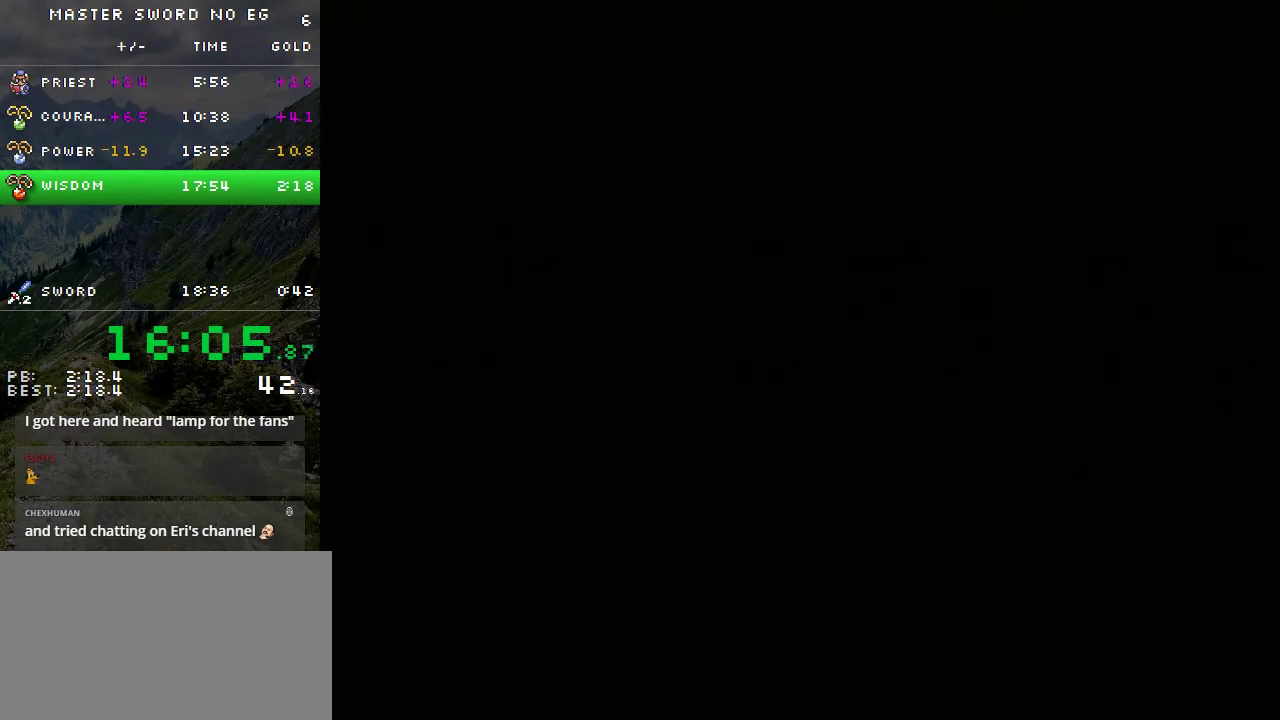
{"buttons": [], "events": []}
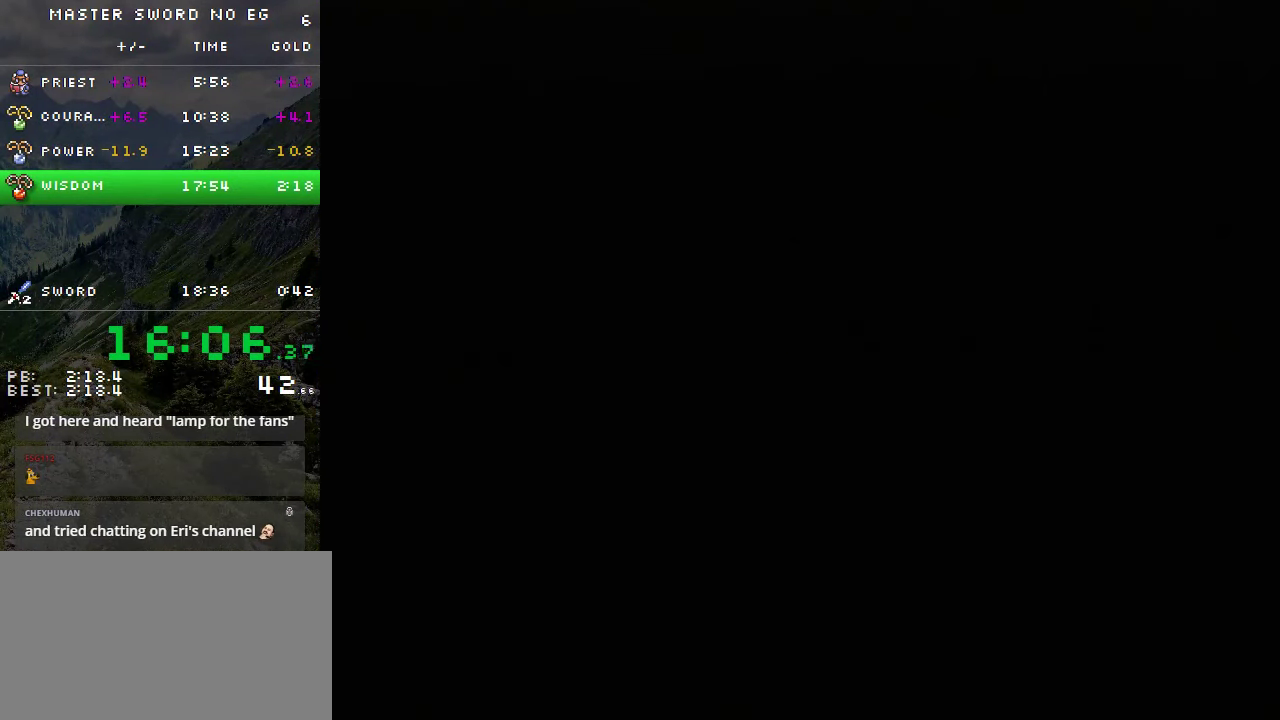
{"buttons": [], "events": []}
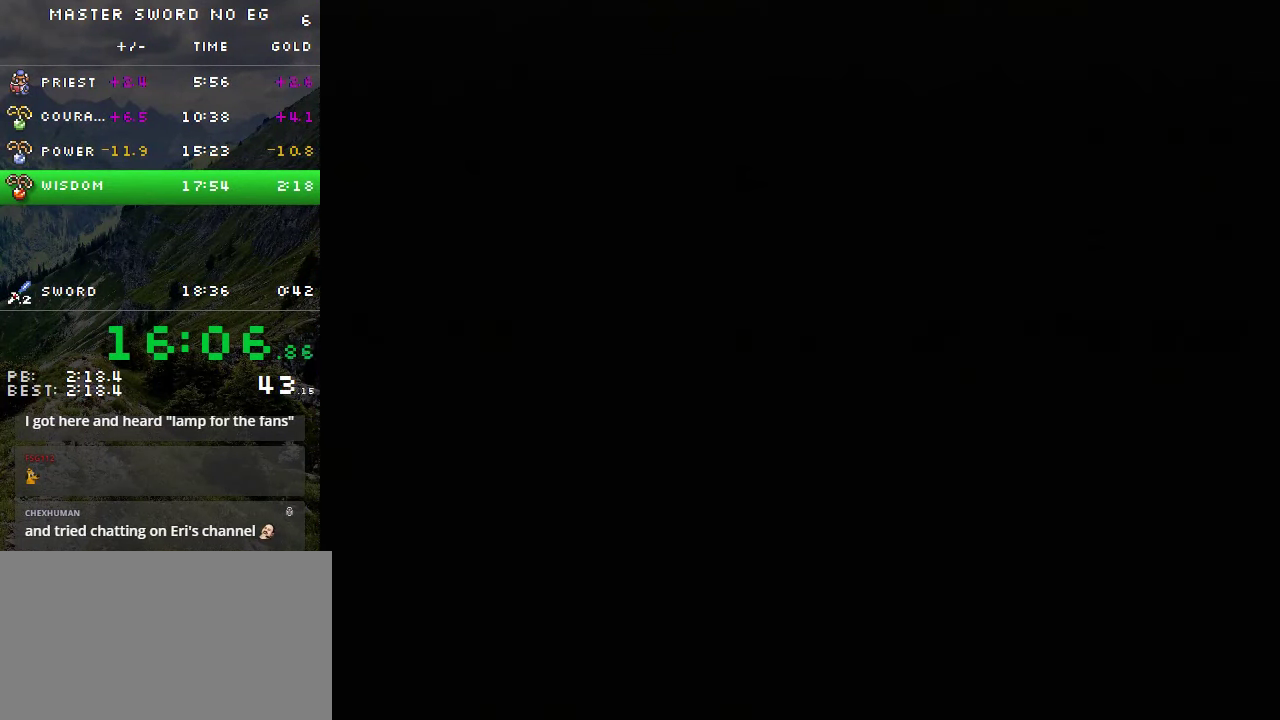
{"buttons": [], "events": []}
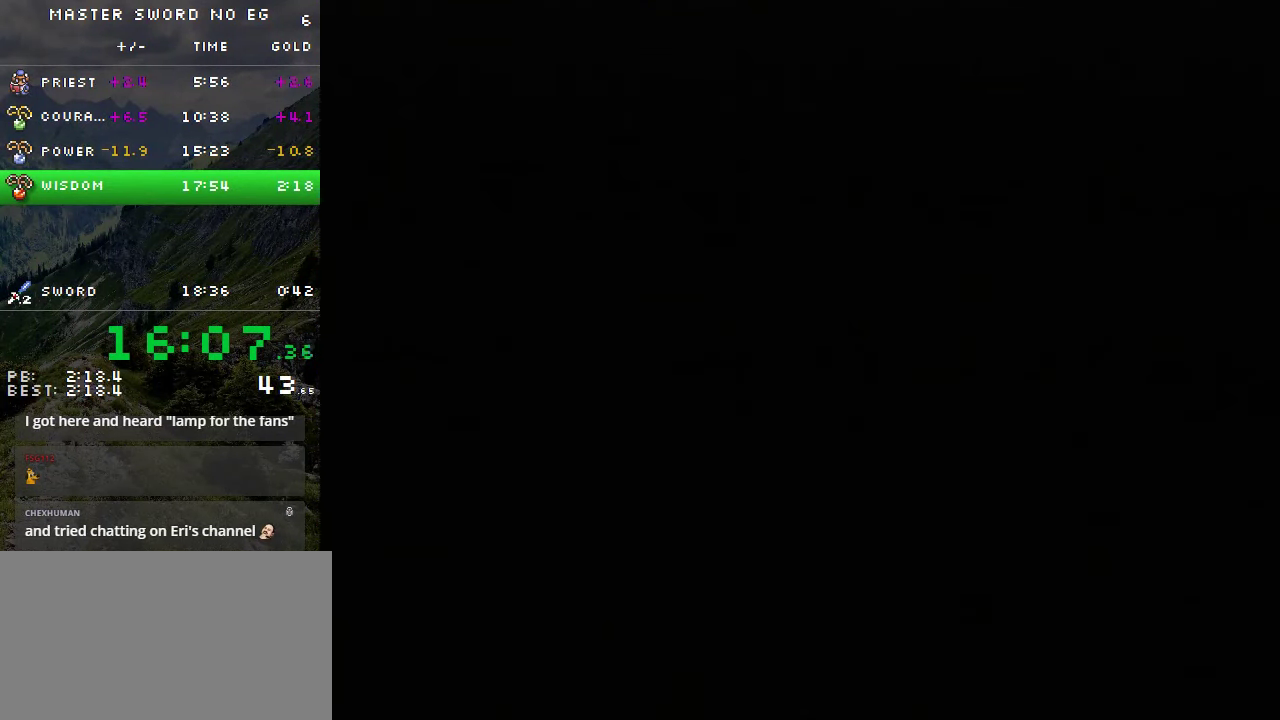
{"buttons": ["DPAD_UP"], "events": [[200, "DPAD_UP", "down"]]}
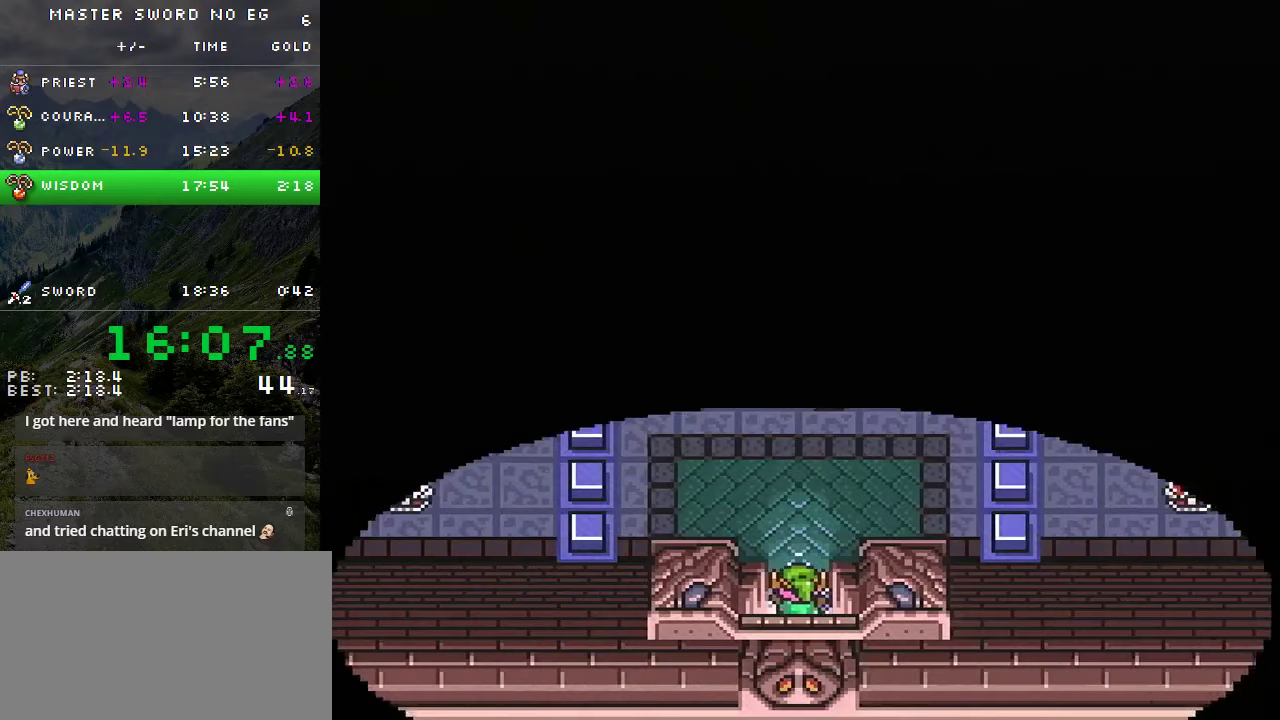
{"buttons": ["DPAD_UP"], "events": []}
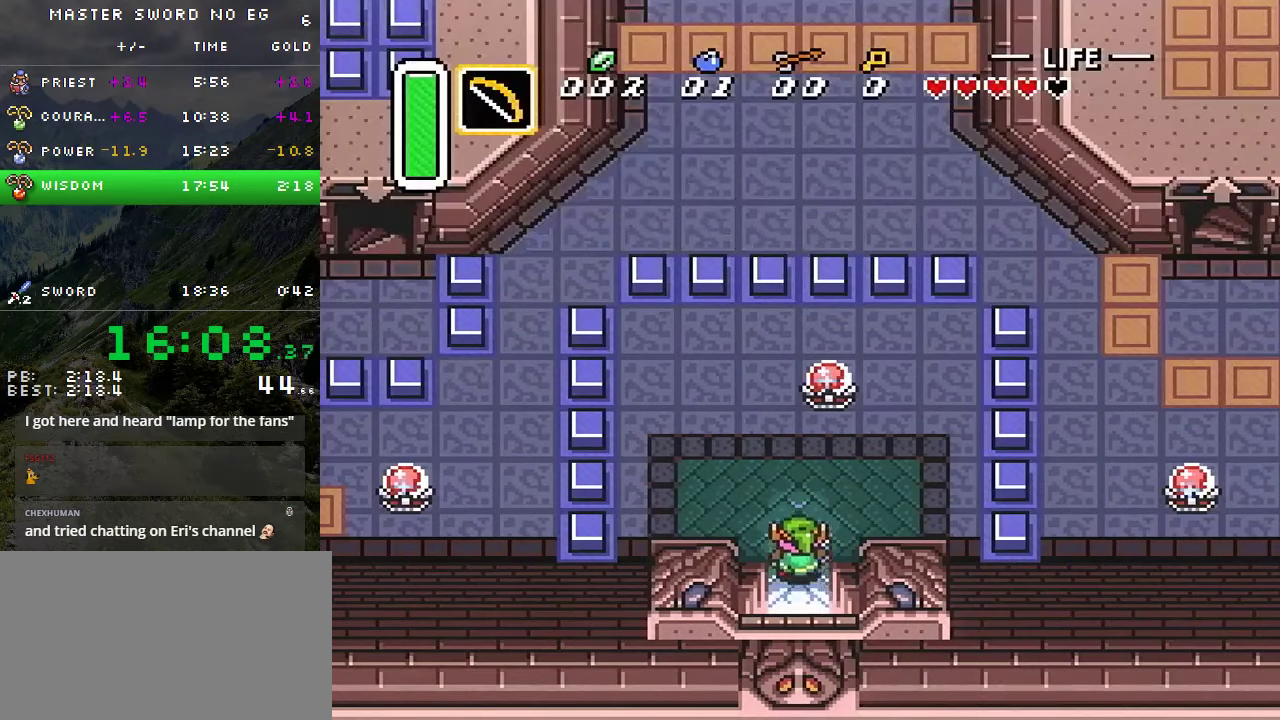
{"buttons": ["B"], "events": [[50, "DPAD_RIGHT", "down"], [300, "DPAD_RIGHT", "up"], [383, "B", "down"], [383, "DPAD_UP", "up"]]}
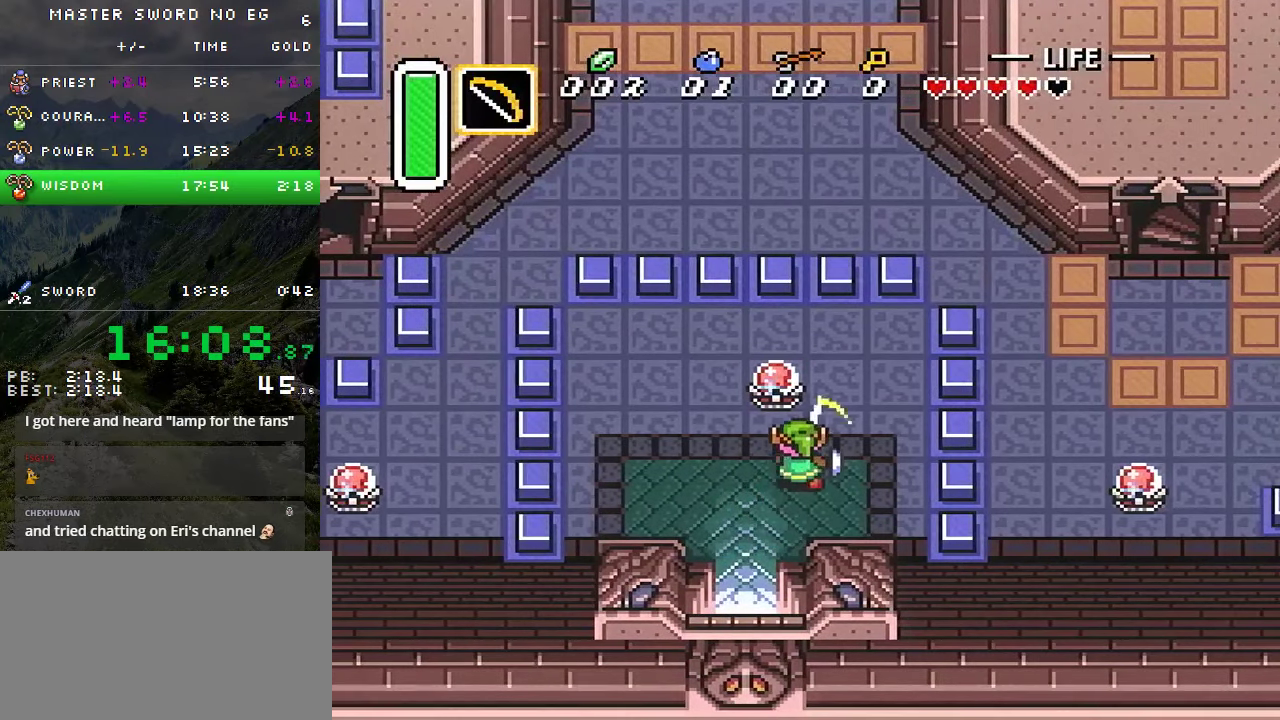
{"buttons": ["DPAD_RIGHT"], "events": [[33, "B", "up"], [33, "DPAD_RIGHT", "down"]]}
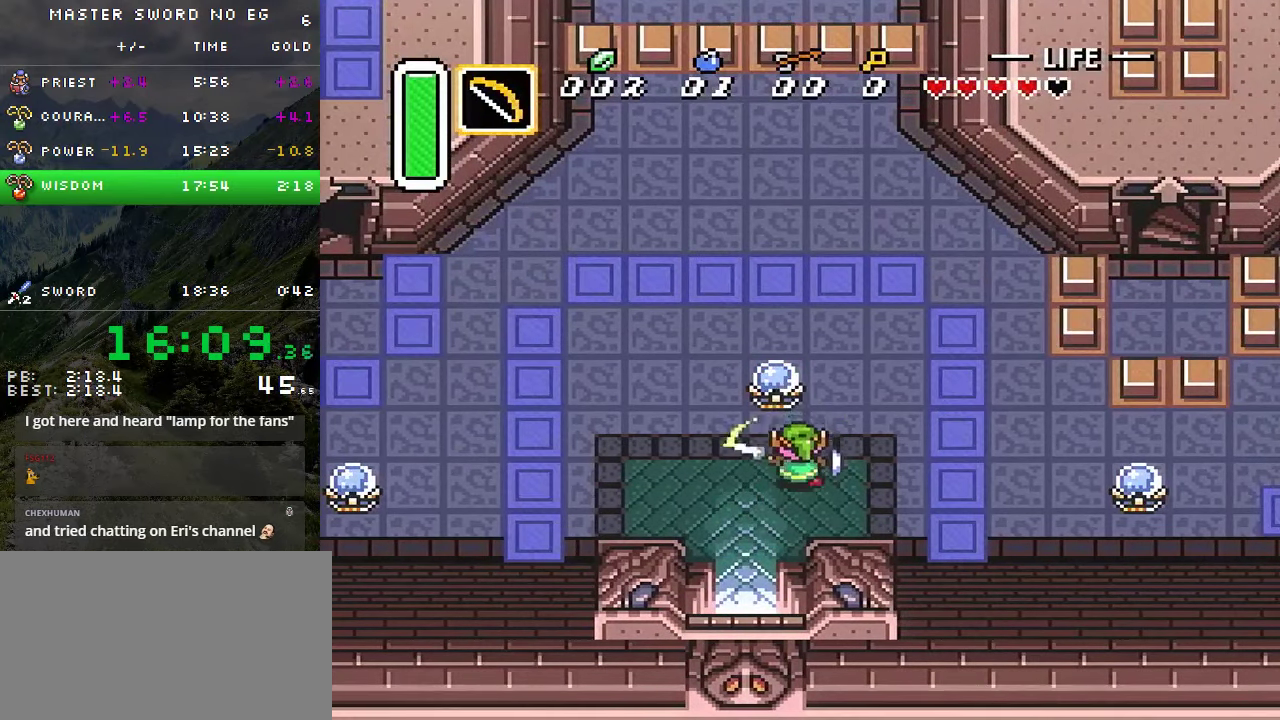
{"buttons": ["DPAD_RIGHT"], "events": []}
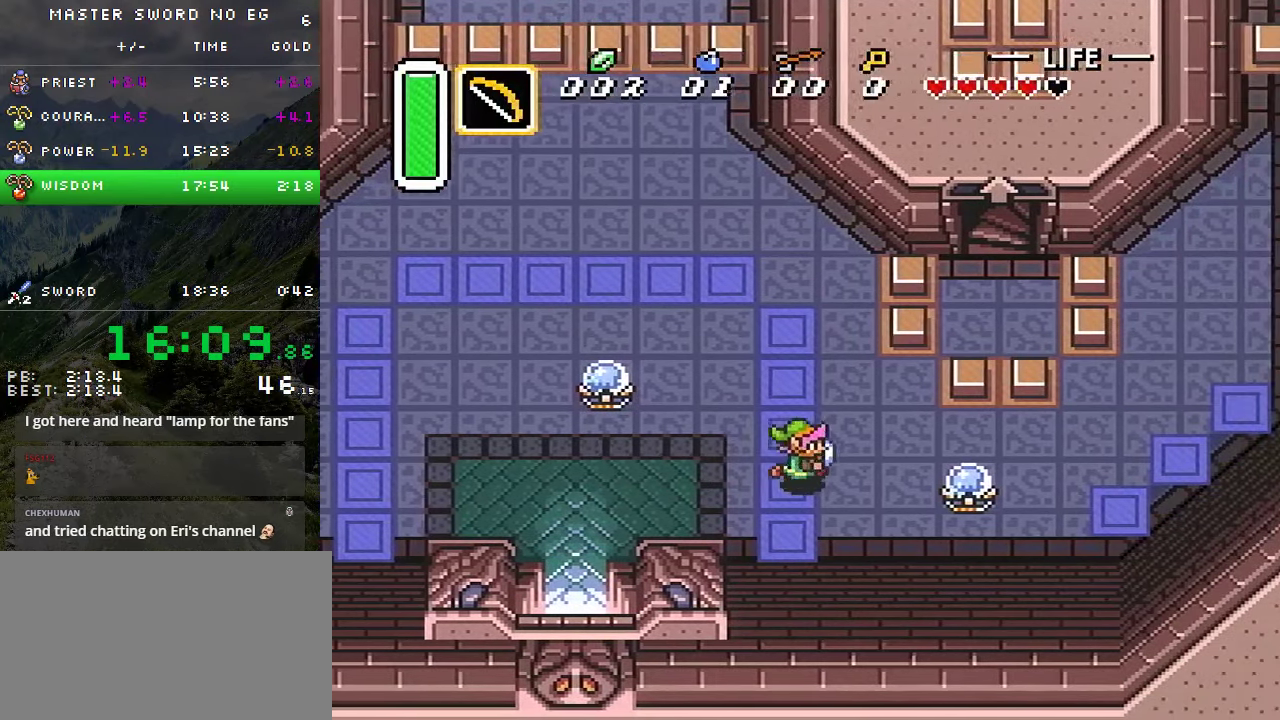
{"buttons": ["DPAD_UP", "DPAD_RIGHT"], "events": [[200, "B", "down"], [250, "DPAD_UP", "down"], [366, "B", "up"]]}
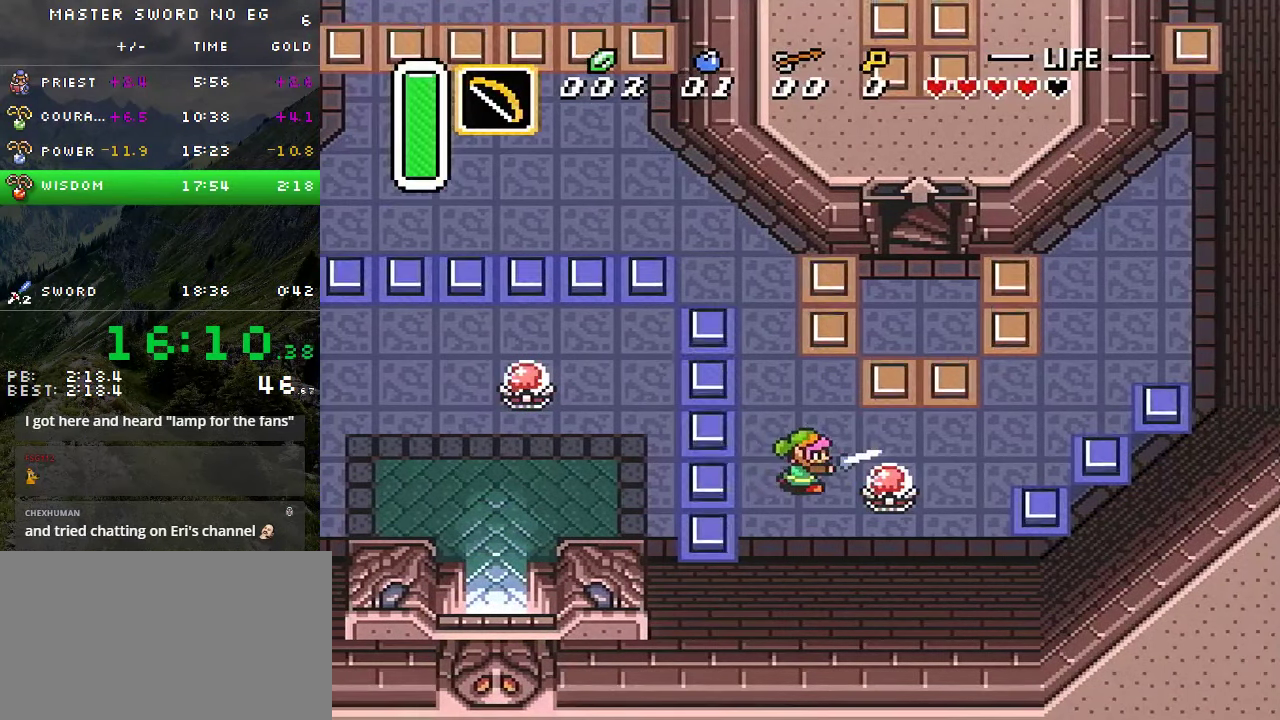
{"buttons": ["DPAD_UP", "DPAD_RIGHT"], "events": []}